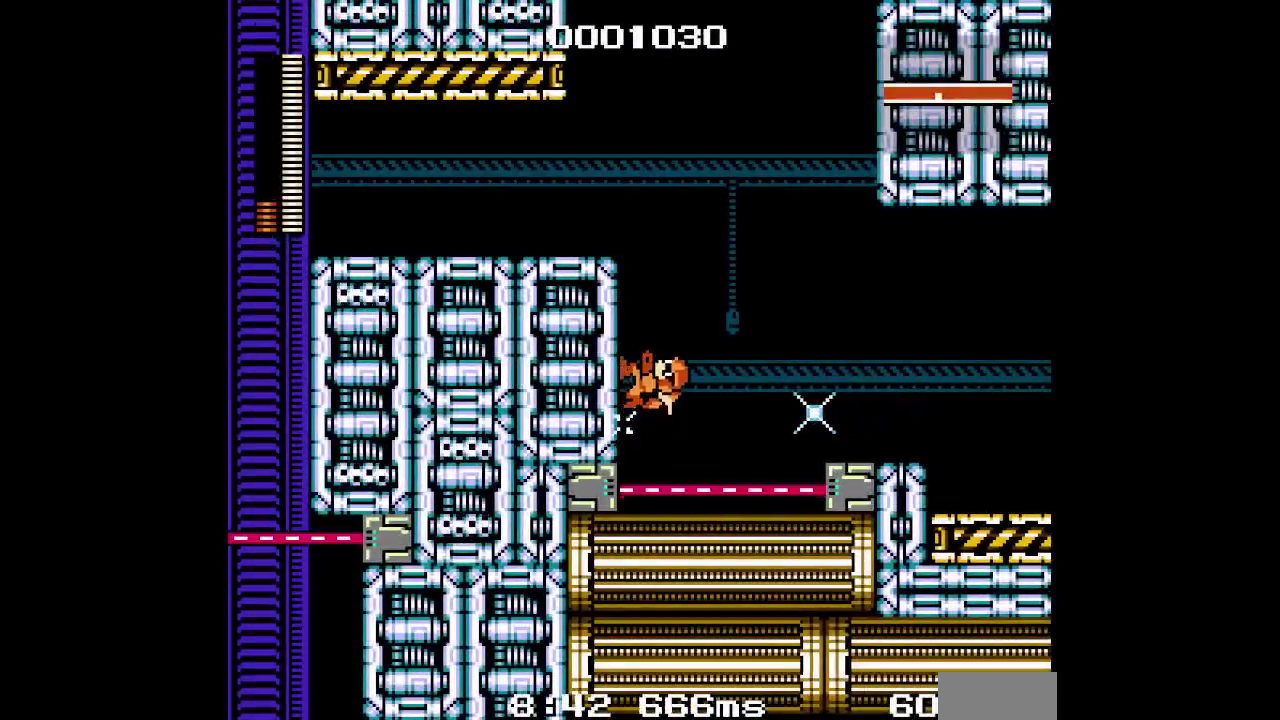
Gameplay with a controller (Xbox layout); each line is a JSON object with the inputs held at the frame after it. "events" lists button and stick changes between this image and that frame as [ms after this image, input, new state], when the widget could be followed in between. Not read: HOME L3 R3 START.
{"buttons": ["DPAD_LEFT"], "events": []}
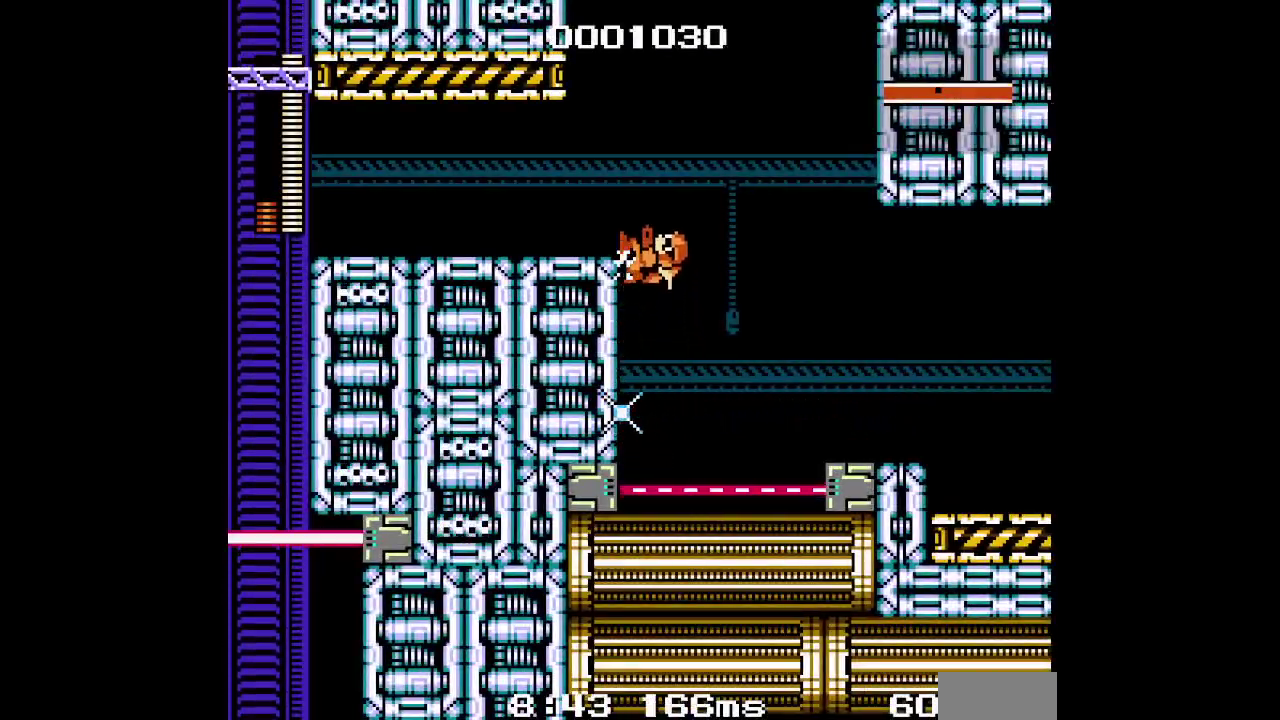
{"buttons": ["DPAD_LEFT"], "events": [[333, "DPAD_RIGHT", "down"], [433, "DPAD_RIGHT", "up"]]}
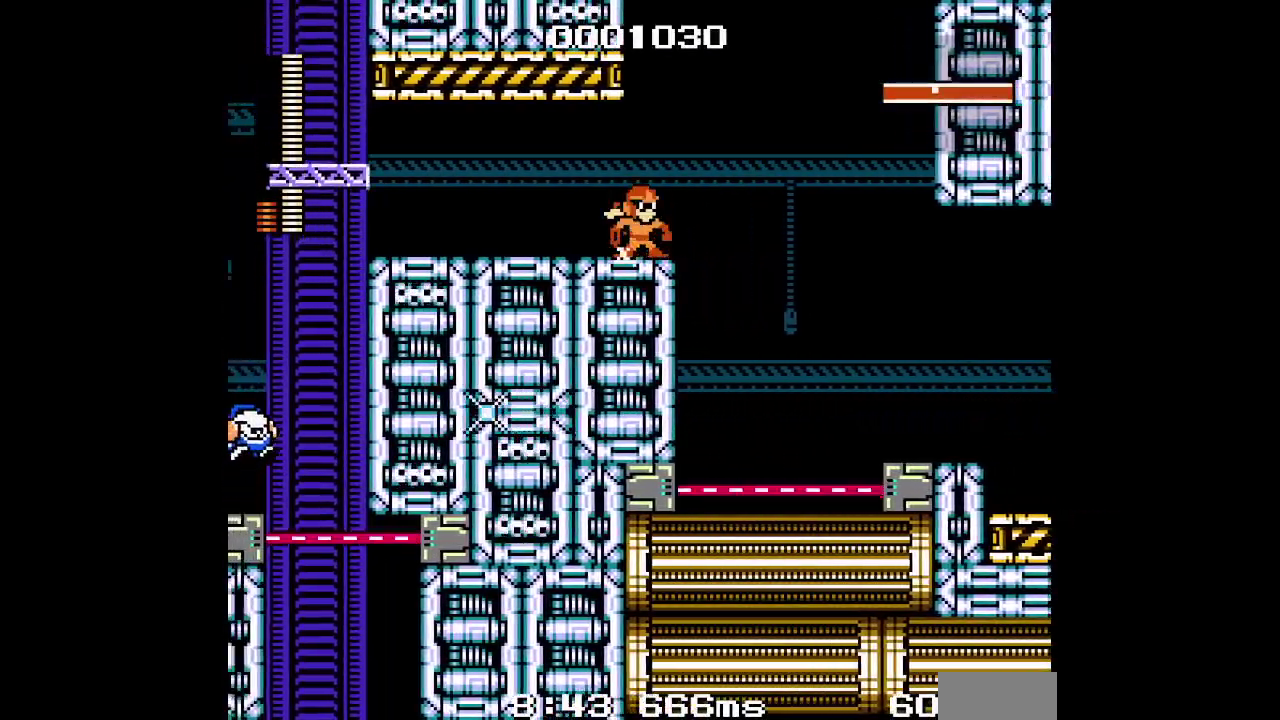
{"buttons": ["DPAD_UP"]}
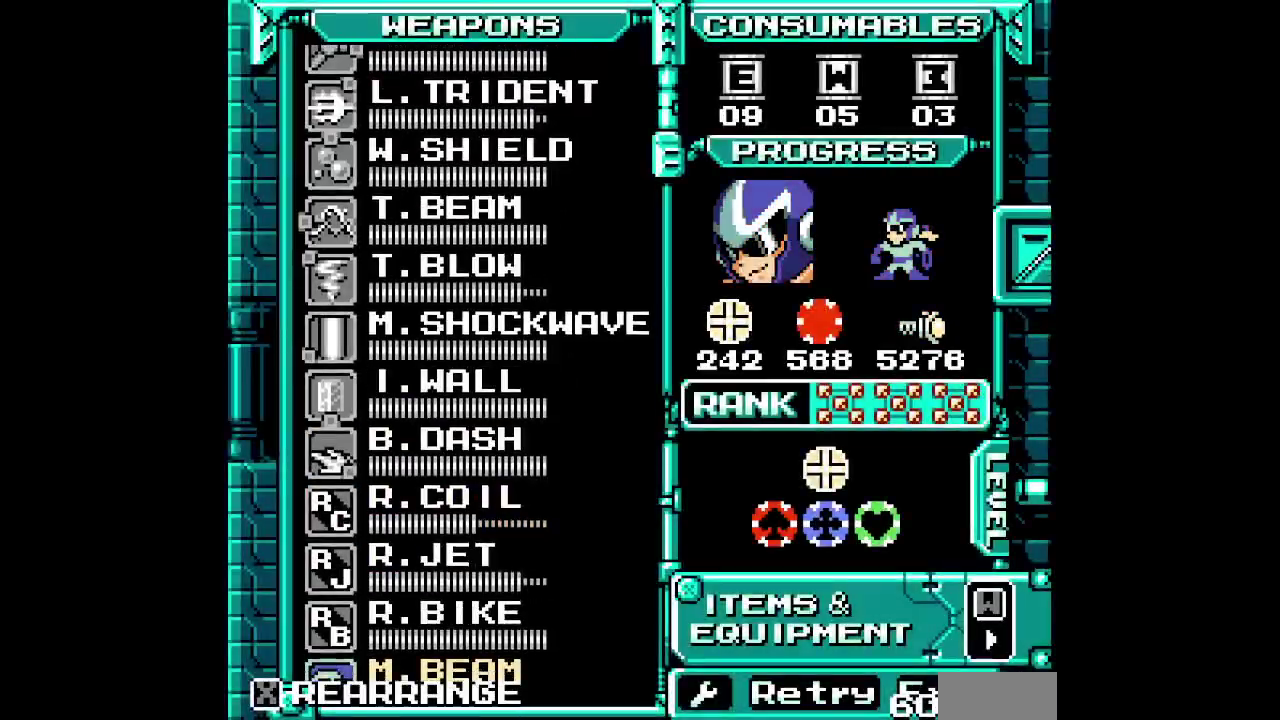
{"buttons": ["DPAD_UP"], "events": [[67, "DPAD_UP", "up"], [133, "DPAD_UP", "down"], [200, "DPAD_UP", "up"], [283, "DPAD_UP", "down"], [367, "DPAD_UP", "up"], [450, "DPAD_UP", "down"]]}
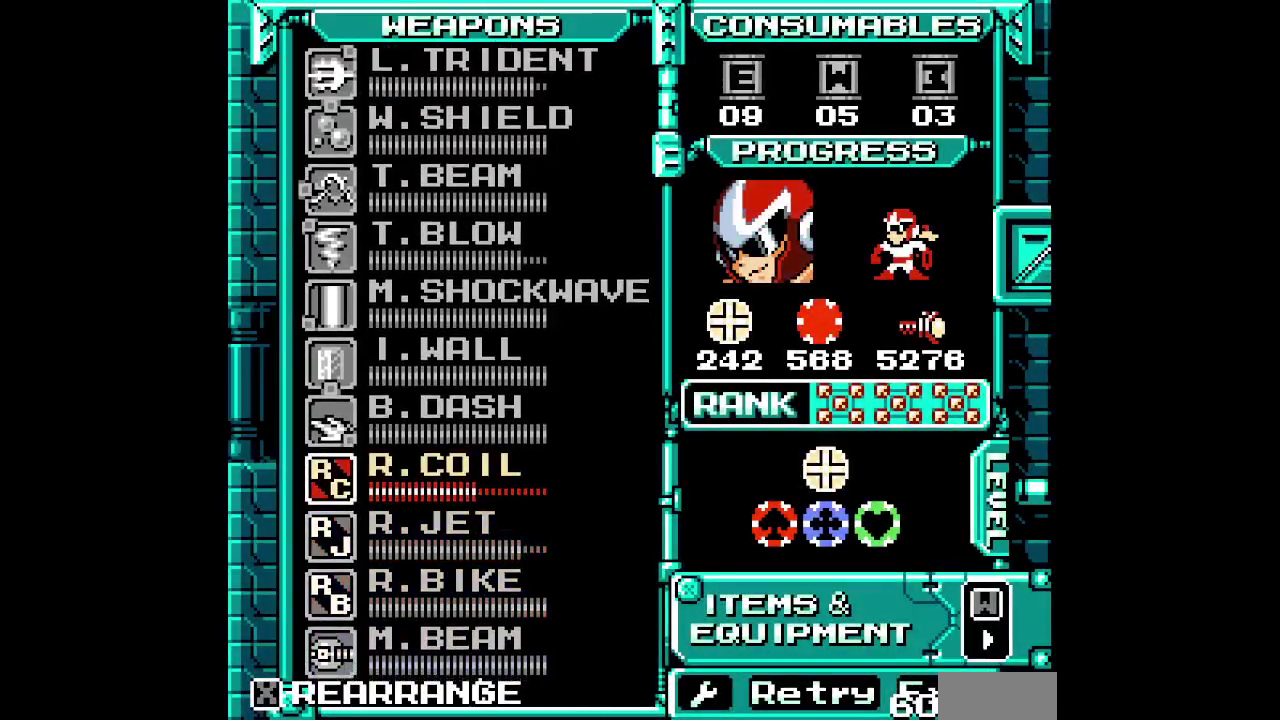
{"buttons": []}
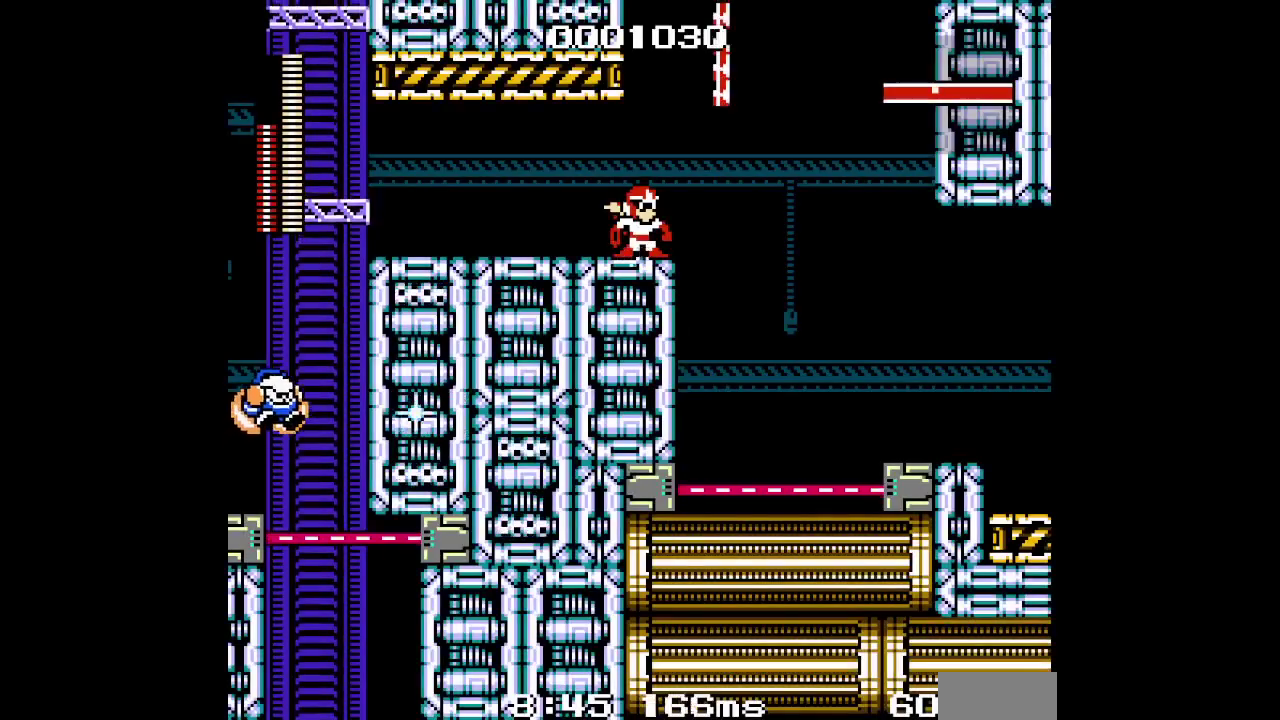
{"buttons": ["DPAD_RIGHT"], "events": [[467, "DPAD_RIGHT", "down"]]}